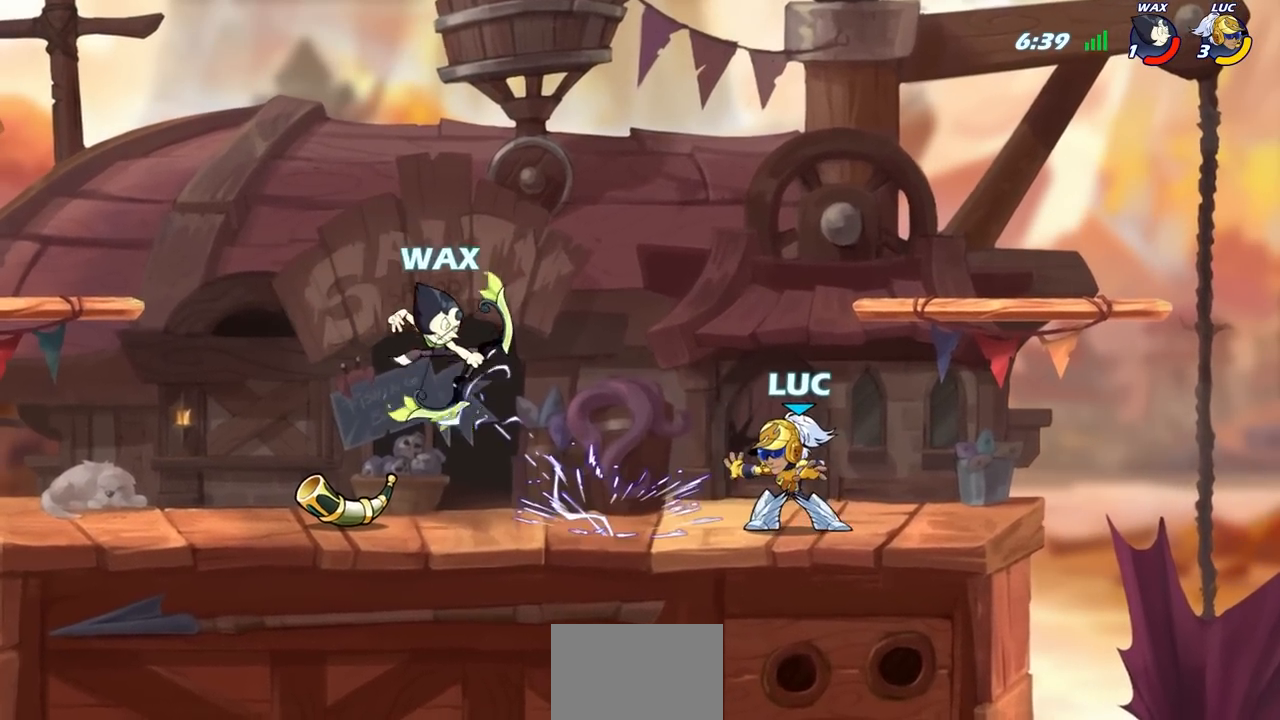
Gameplay with a controller (PlayStation layout); each line is a JSON object with the inputs held at the frame after it. "events" lists button and stick changes between this image and that frame as [ms after this image, input, new state], when the widget could be followed in between.
{"buttons": [], "left_stick": "left", "right_stick": "center", "events": [[33, "left_stick", "down-left"], [67, "CIRCLE", "up"], [83, "R2", "down"], [100, "R1", "down"], [133, "left_stick", "center"], [350, "R1", "up"], [350, "left_stick", "left"], [417, "R2", "up"]]}
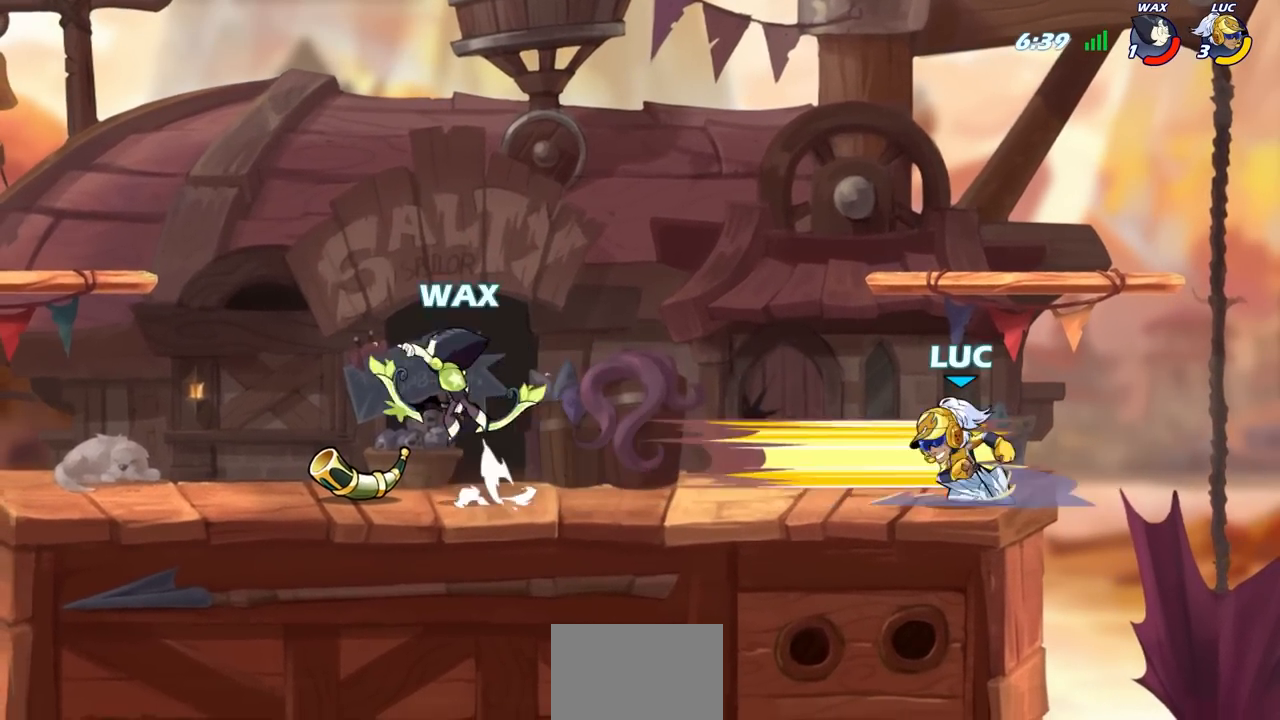
{"buttons": ["CROSS"], "left_stick": "up", "right_stick": "center", "events": [[17, "left_stick", "center"], [450, "CROSS", "down"], [467, "left_stick", "up"]]}
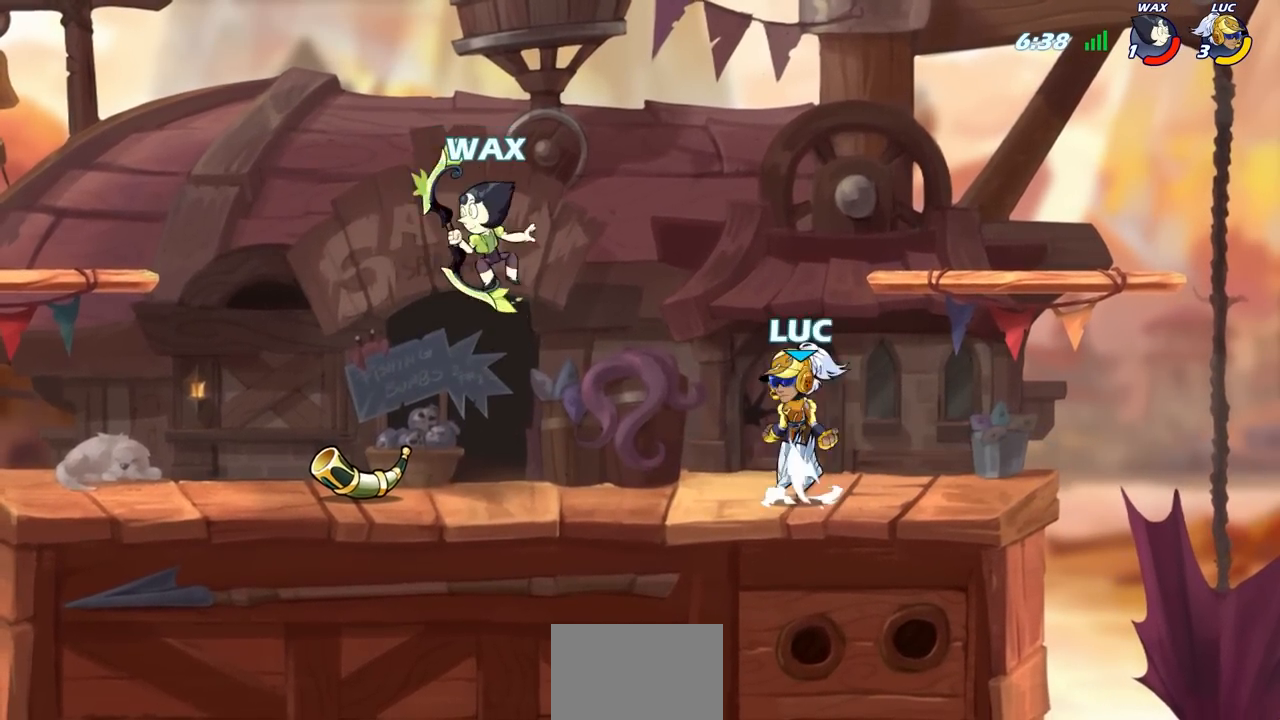
{"buttons": ["R2"], "left_stick": "down", "right_stick": "center", "events": [[100, "CROSS", "up"], [150, "left_stick", "left"], [317, "left_stick", "down-left"], [333, "R2", "down"], [350, "R1", "down"], [467, "left_stick", "down"], [500, "R1", "up"]]}
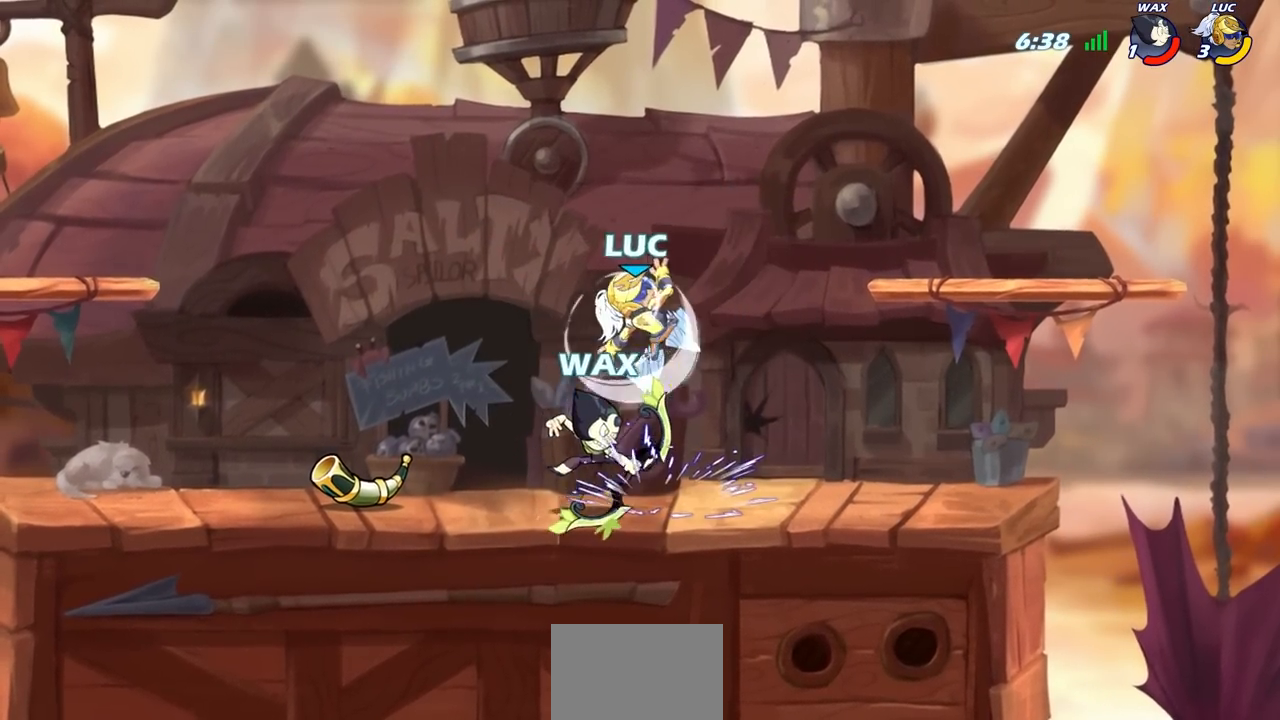
{"buttons": [], "left_stick": "center", "right_stick": "center", "events": [[17, "left_stick", "down-right"], [100, "R2", "up"], [133, "left_stick", "down"], [167, "SQUARE", "down"], [267, "SQUARE", "up"], [333, "left_stick", "center"]]}
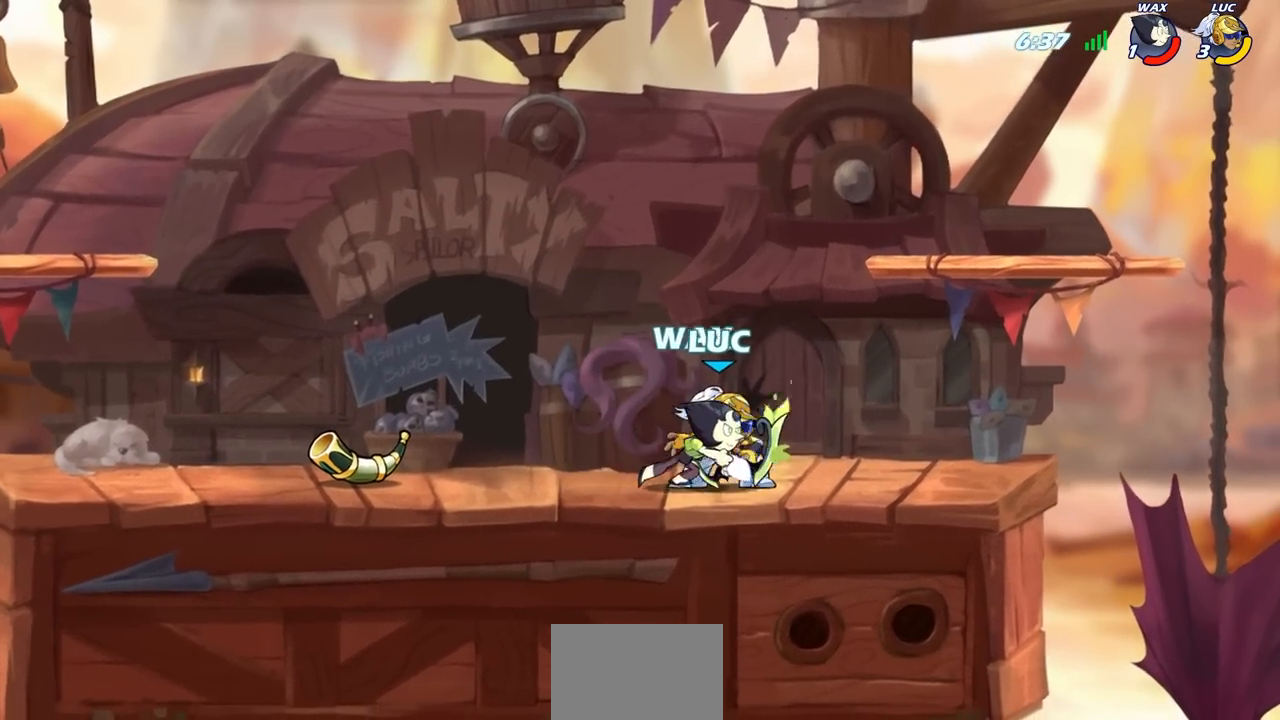
{"buttons": ["SQUARE"], "left_stick": "center", "right_stick": "center", "events": [[267, "SQUARE", "down"], [350, "SQUARE", "up"], [500, "SQUARE", "down"]]}
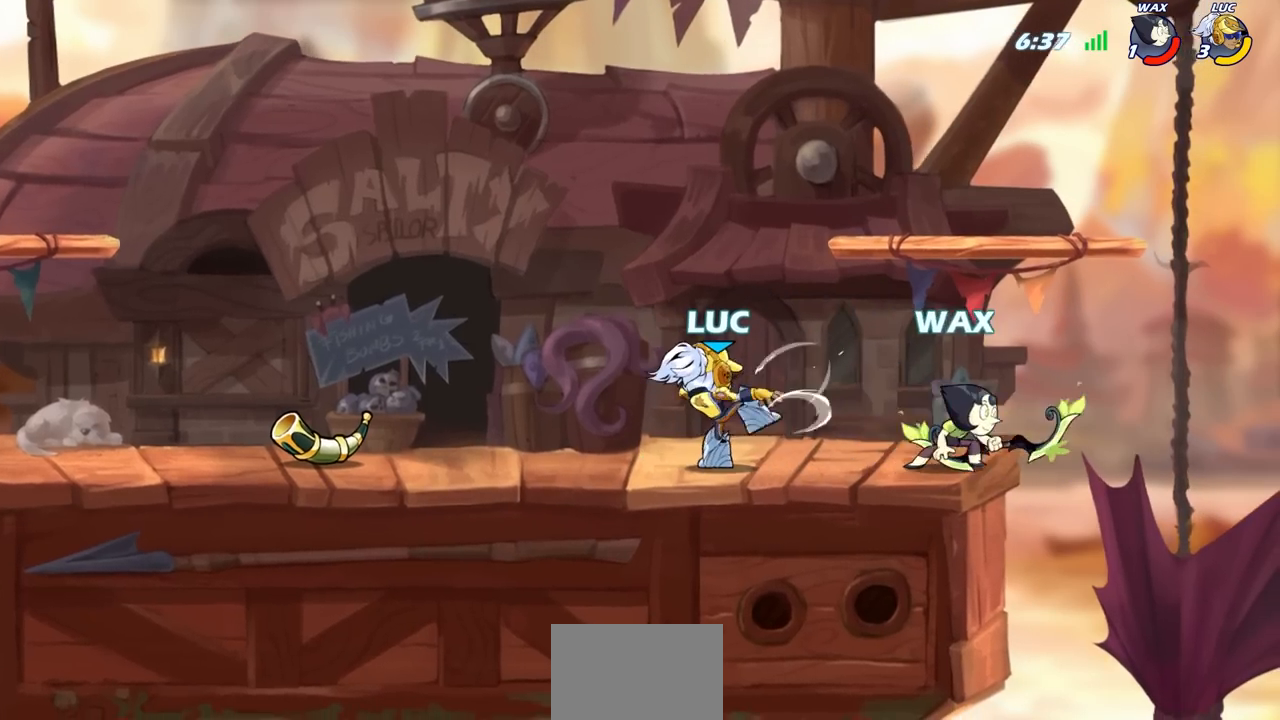
{"buttons": ["CROSS"], "left_stick": "up", "right_stick": "center", "events": [[67, "SQUARE", "up"], [367, "left_stick", "left"], [450, "CROSS", "down"], [500, "left_stick", "up"]]}
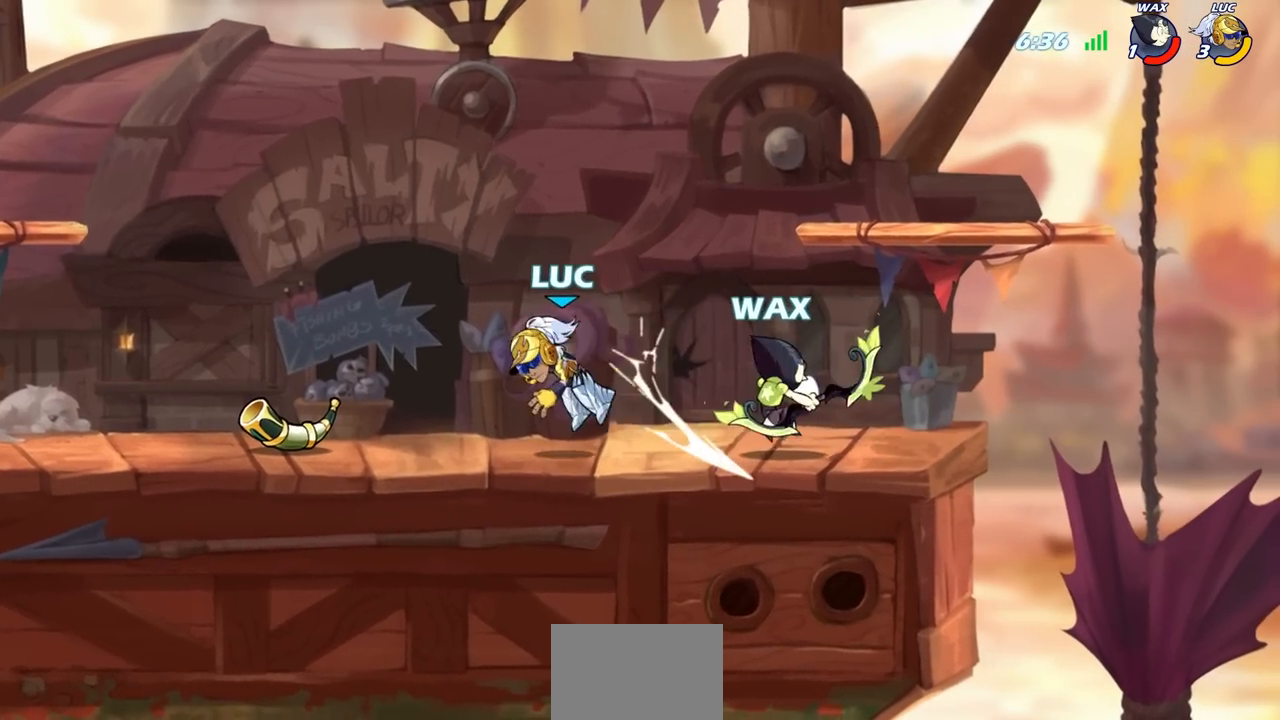
{"buttons": ["CROSS", "R2"], "left_stick": "up-left", "right_stick": "center", "events": [[67, "CROSS", "up"], [133, "left_stick", "center"], [283, "left_stick", "up-left"], [400, "CROSS", "down"], [500, "R2", "down"]]}
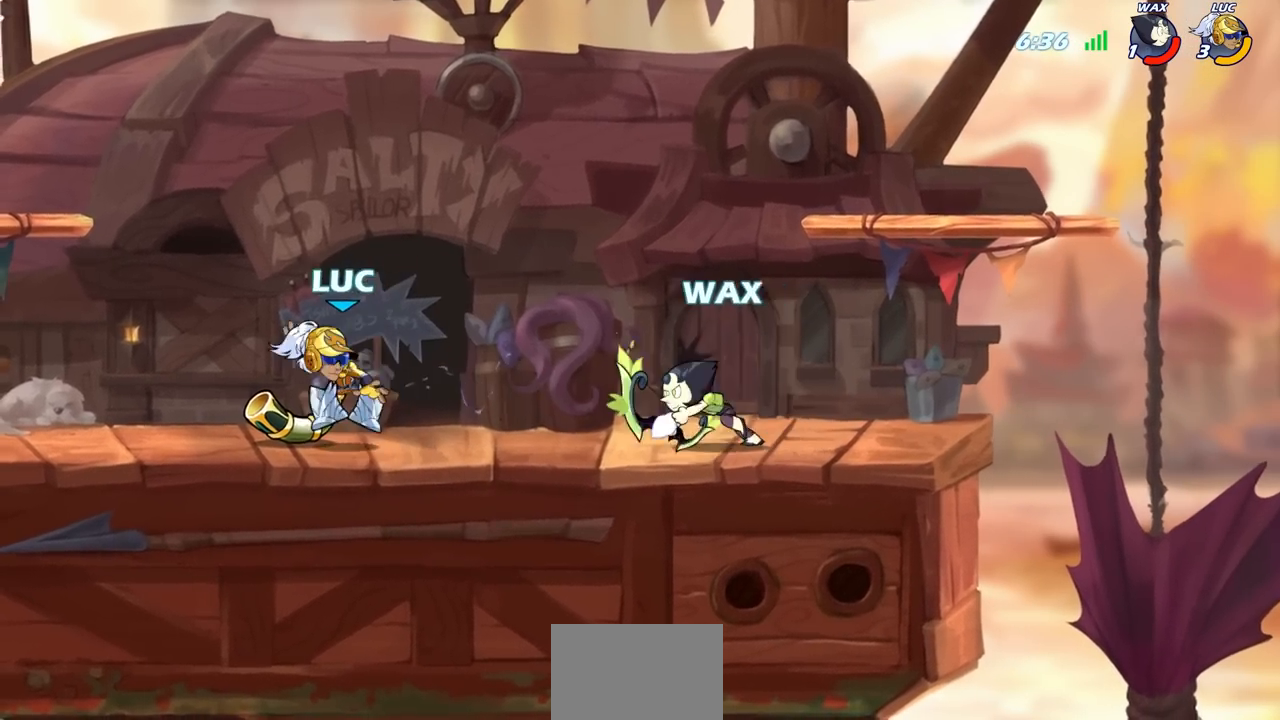
{"buttons": [], "left_stick": "left", "right_stick": "center", "events": [[217, "CROSS", "up"], [250, "R2", "up"], [250, "left_stick", "down-left"], [450, "left_stick", "left"]]}
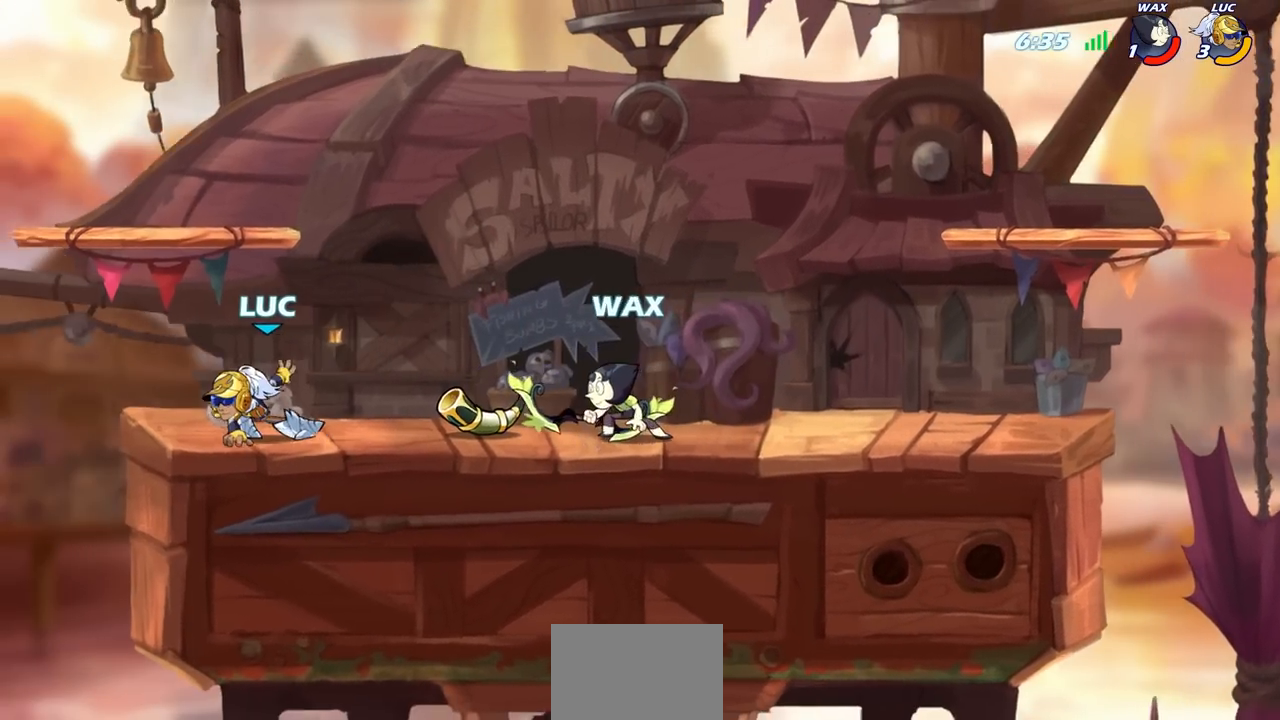
{"buttons": [], "left_stick": "center", "right_stick": "center", "events": [[100, "left_stick", "right"], [317, "R2", "down"], [350, "CIRCLE", "down"], [433, "CIRCLE", "up"], [433, "left_stick", "center"], [467, "R2", "up"]]}
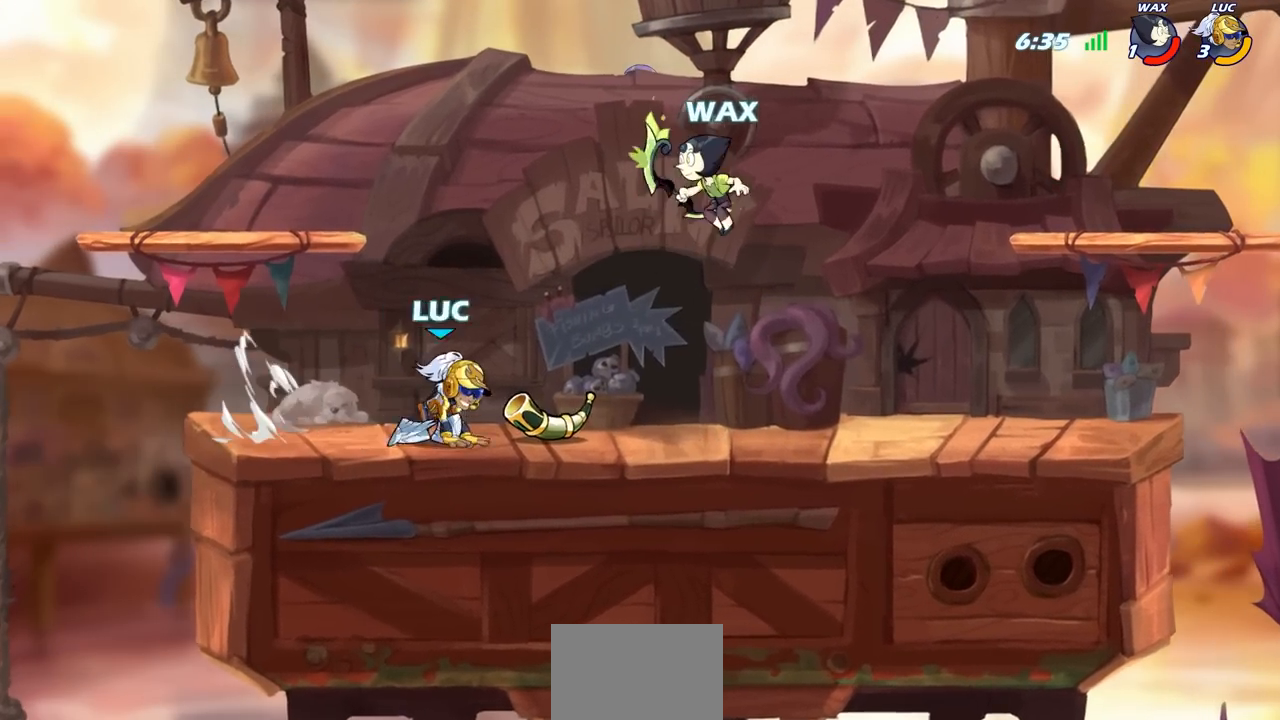
{"buttons": ["SQUARE"], "left_stick": "down", "right_stick": "center", "events": [[467, "left_stick", "down"], [500, "SQUARE", "down"]]}
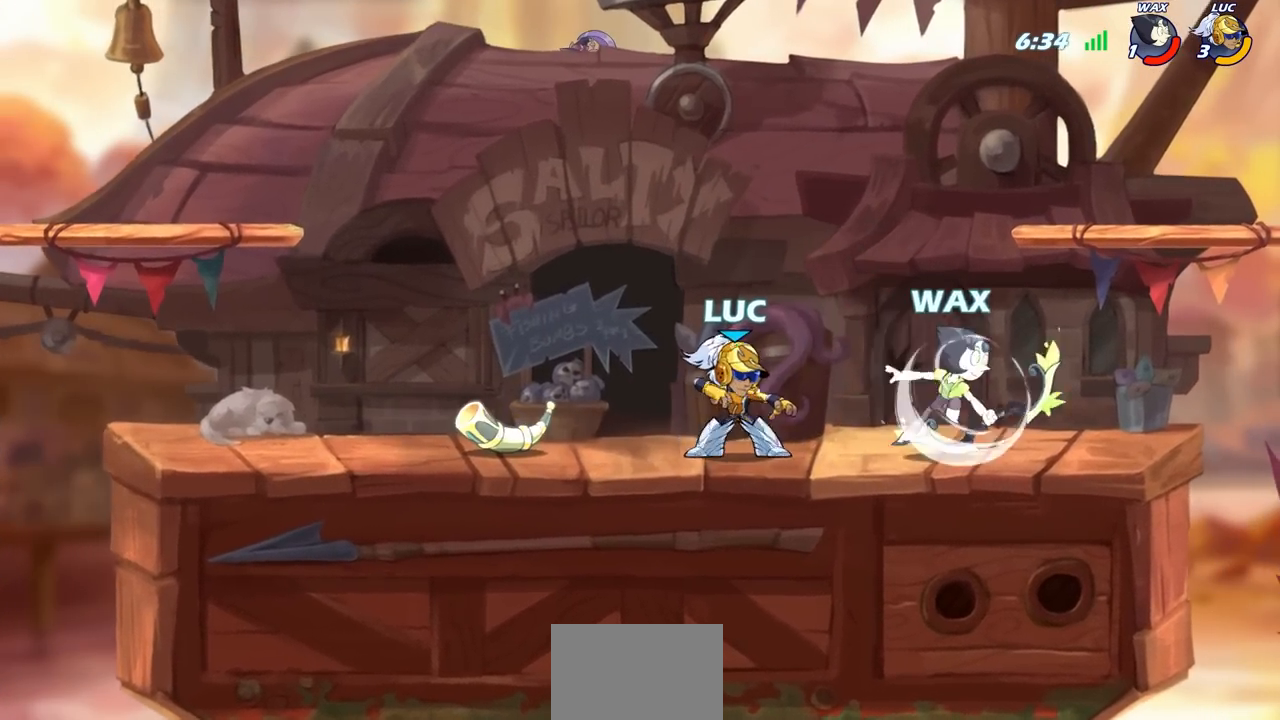
{"buttons": [], "left_stick": "right", "right_stick": "center", "events": [[117, "SQUARE", "up"], [150, "left_stick", "center"], [467, "left_stick", "right"]]}
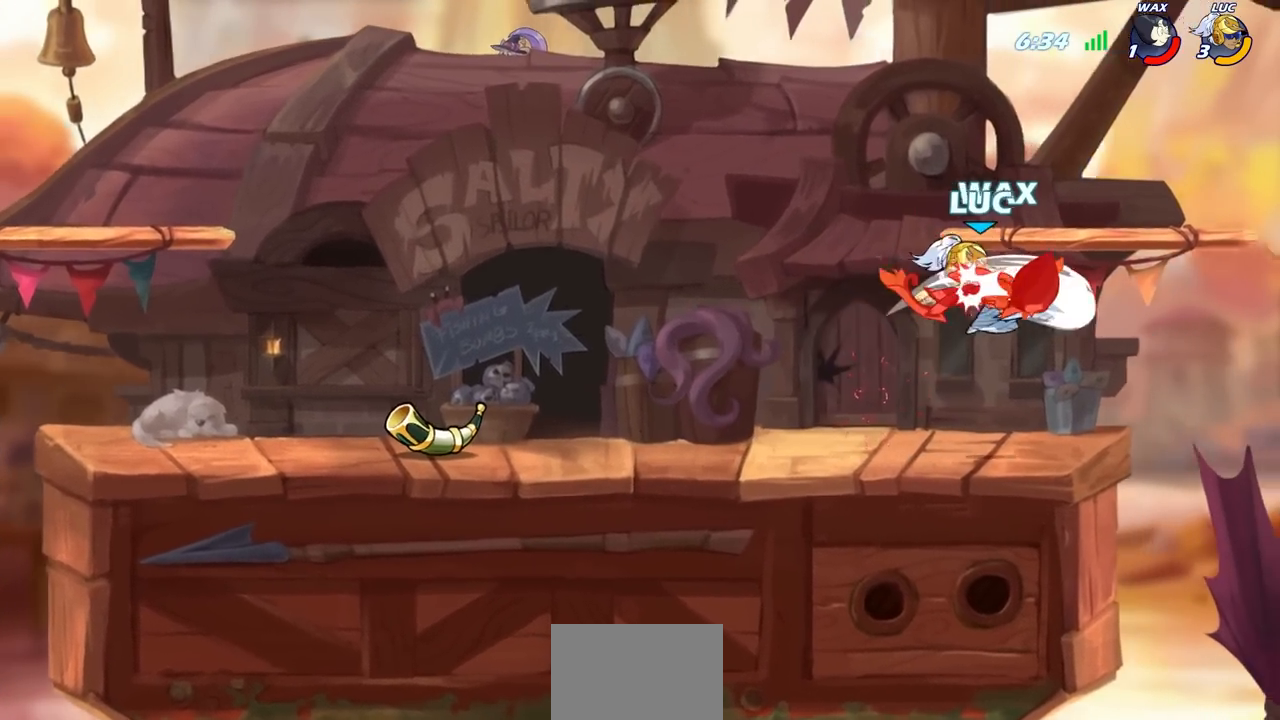
{"buttons": [], "left_stick": "center", "right_stick": "center", "events": [[200, "SQUARE", "down"], [317, "SQUARE", "up"], [383, "left_stick", "center"]]}
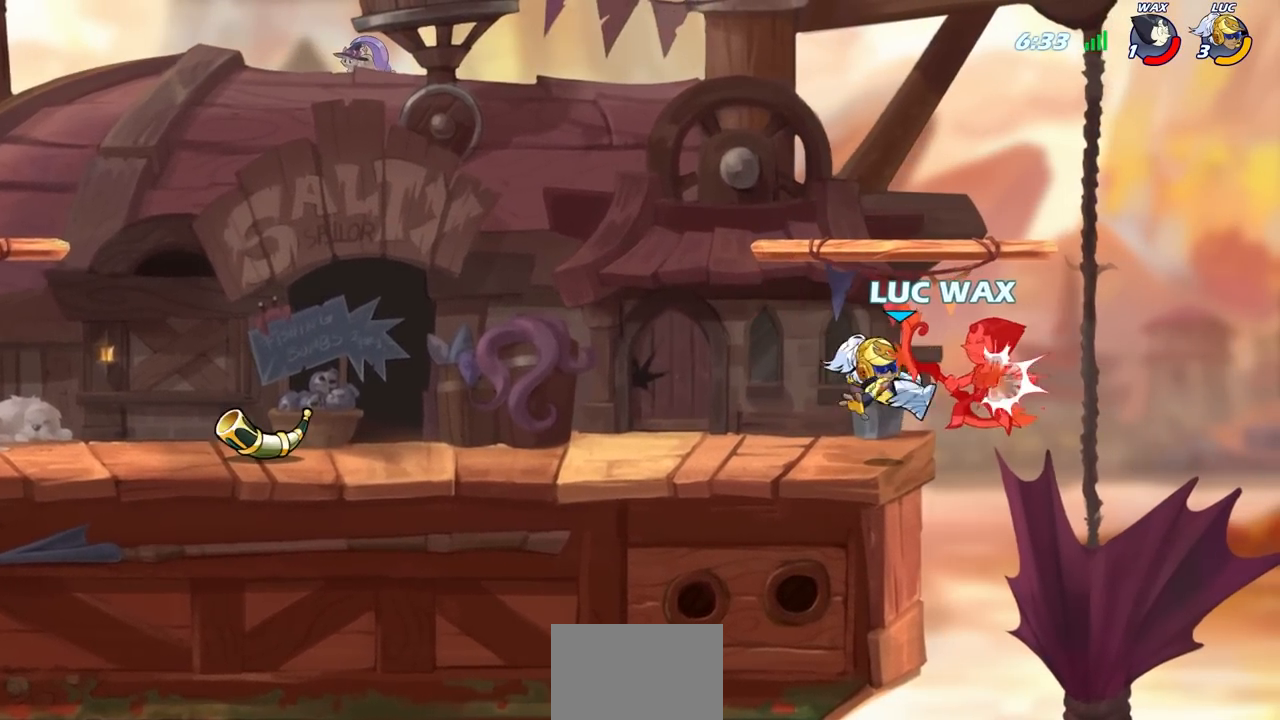
{"buttons": [], "left_stick": "up", "right_stick": "center", "events": [[383, "left_stick", "up"]]}
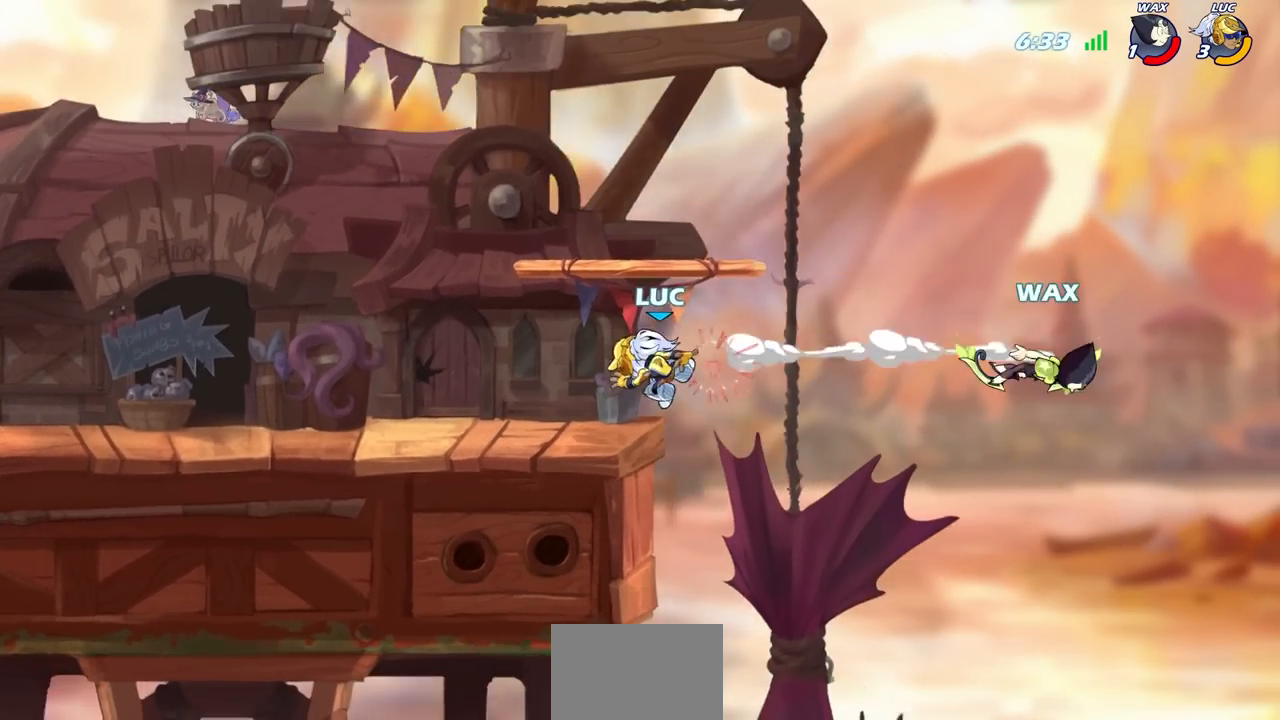
{"buttons": [], "left_stick": "up", "right_stick": "center", "events": [[17, "R2", "down"], [450, "R2", "up"]]}
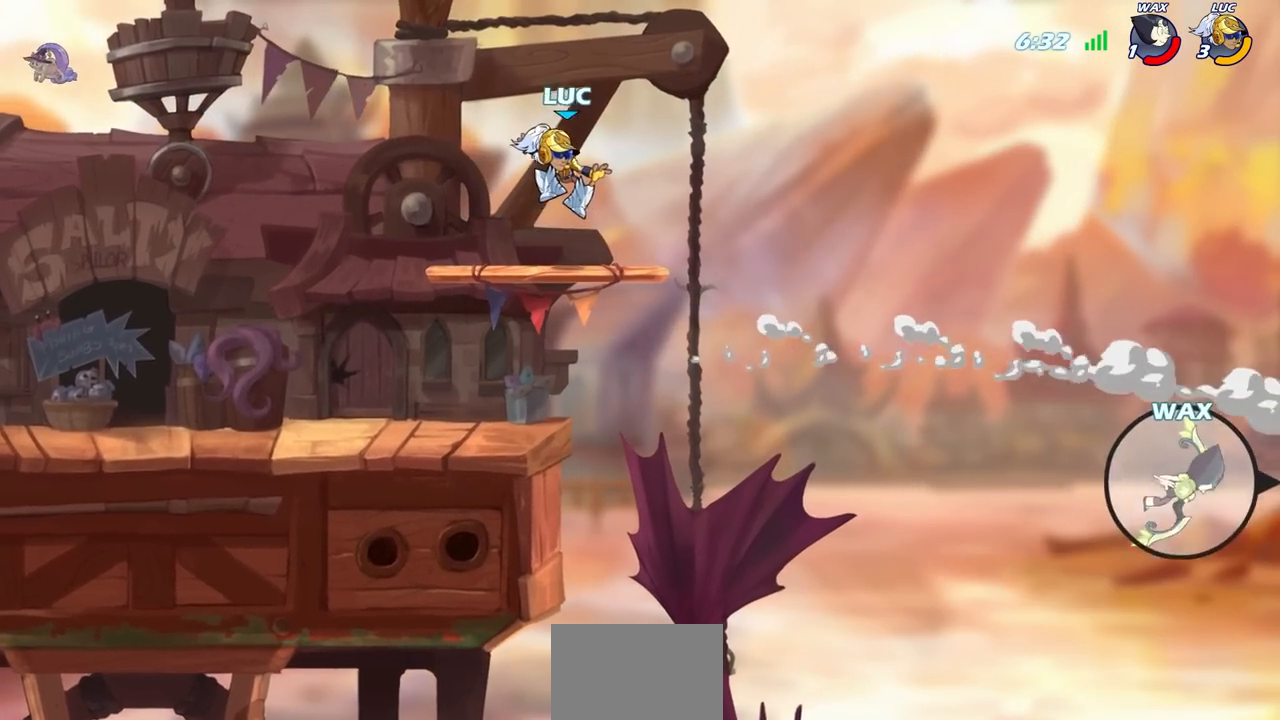
{"buttons": [], "left_stick": "center", "right_stick": "center", "events": [[33, "left_stick", "down"], [200, "left_stick", "center"]]}
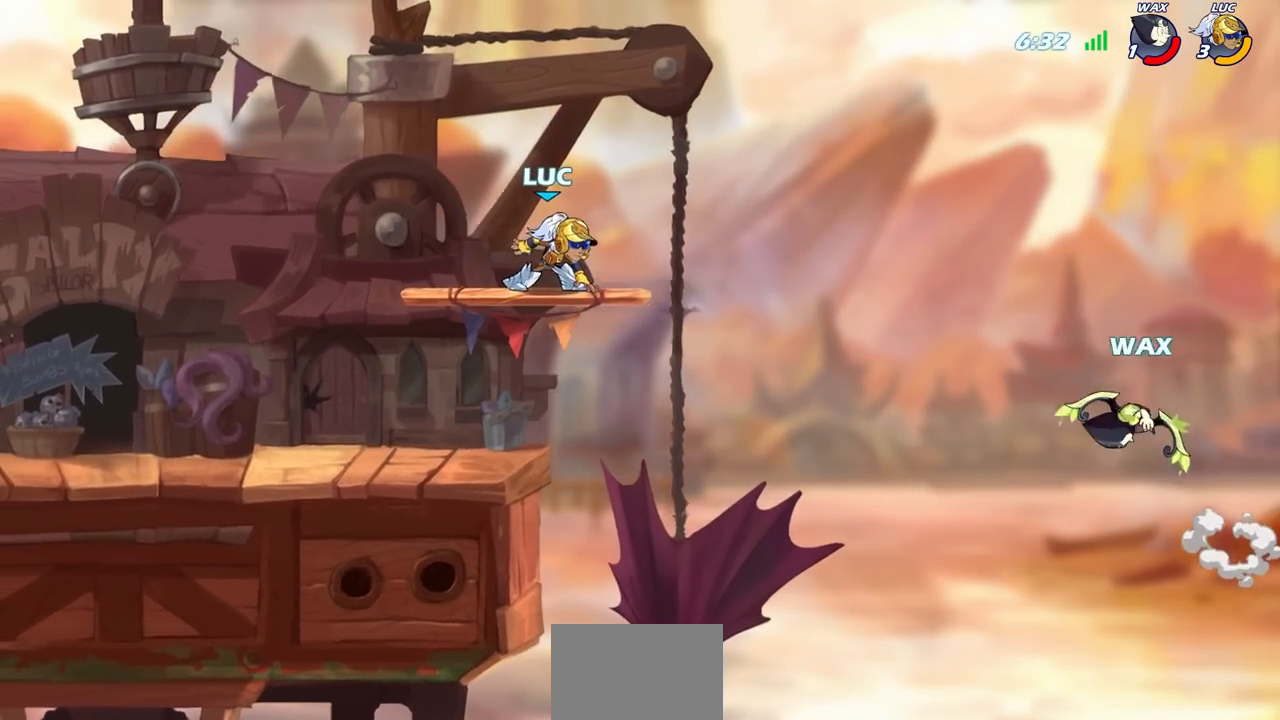
{"buttons": [], "left_stick": "center", "right_stick": "center", "events": [[50, "R2", "down"], [50, "left_stick", "right"], [83, "CIRCLE", "down"], [183, "R2", "up"], [250, "CIRCLE", "up"], [267, "left_stick", "center"]]}
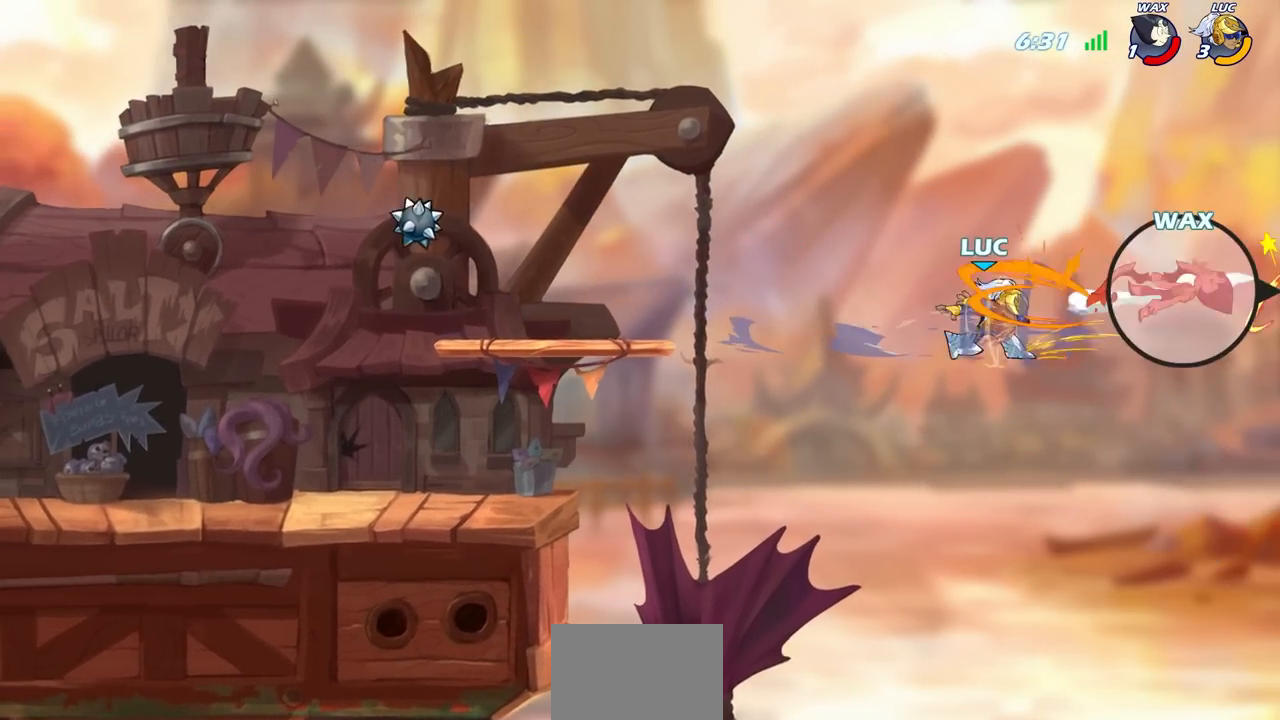
{"buttons": [], "left_stick": "left", "right_stick": "center", "events": [[133, "left_stick", "up"], [400, "left_stick", "left"]]}
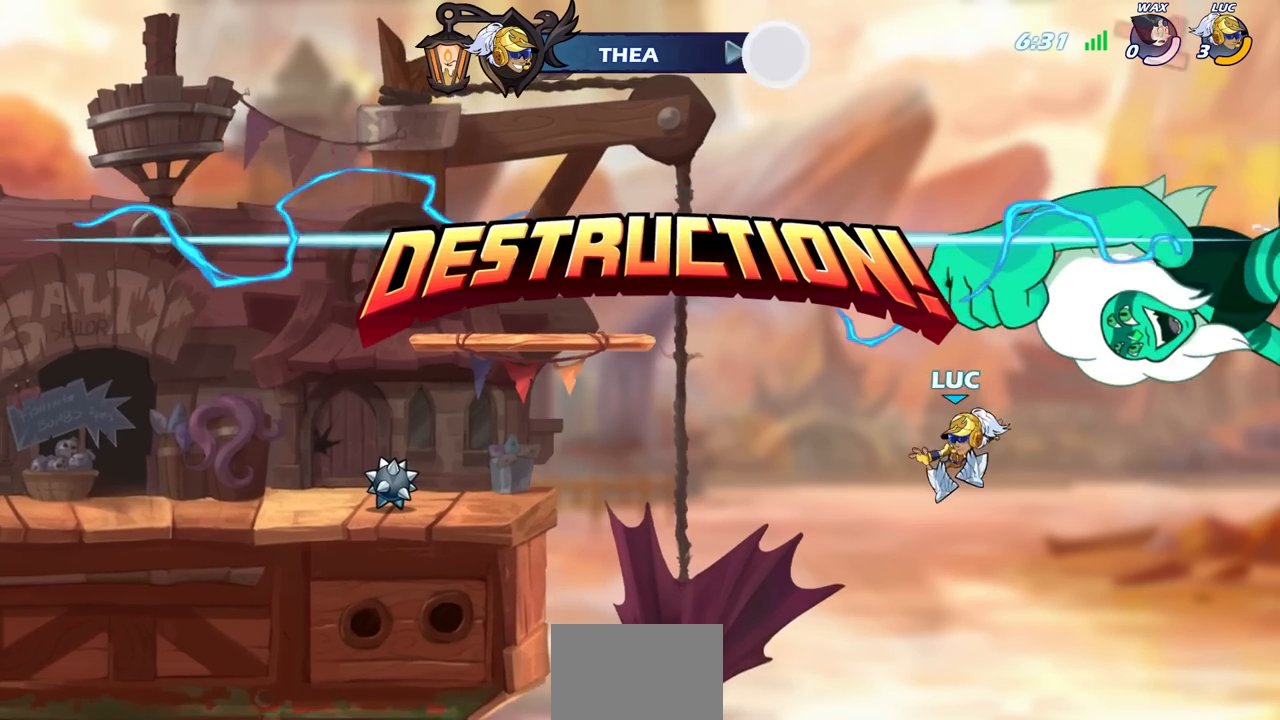
{"buttons": [], "left_stick": "center", "right_stick": "center", "events": [[233, "left_stick", "center"]]}
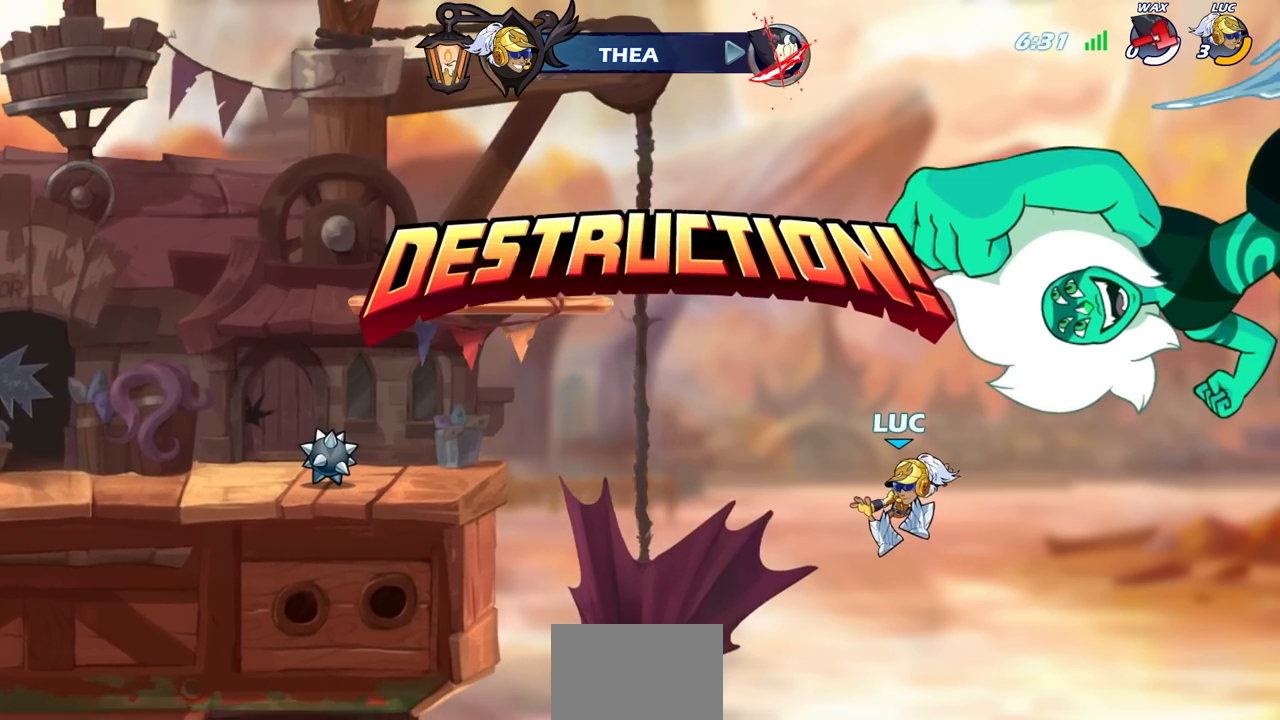
{"buttons": [], "left_stick": "center", "right_stick": "center", "events": []}
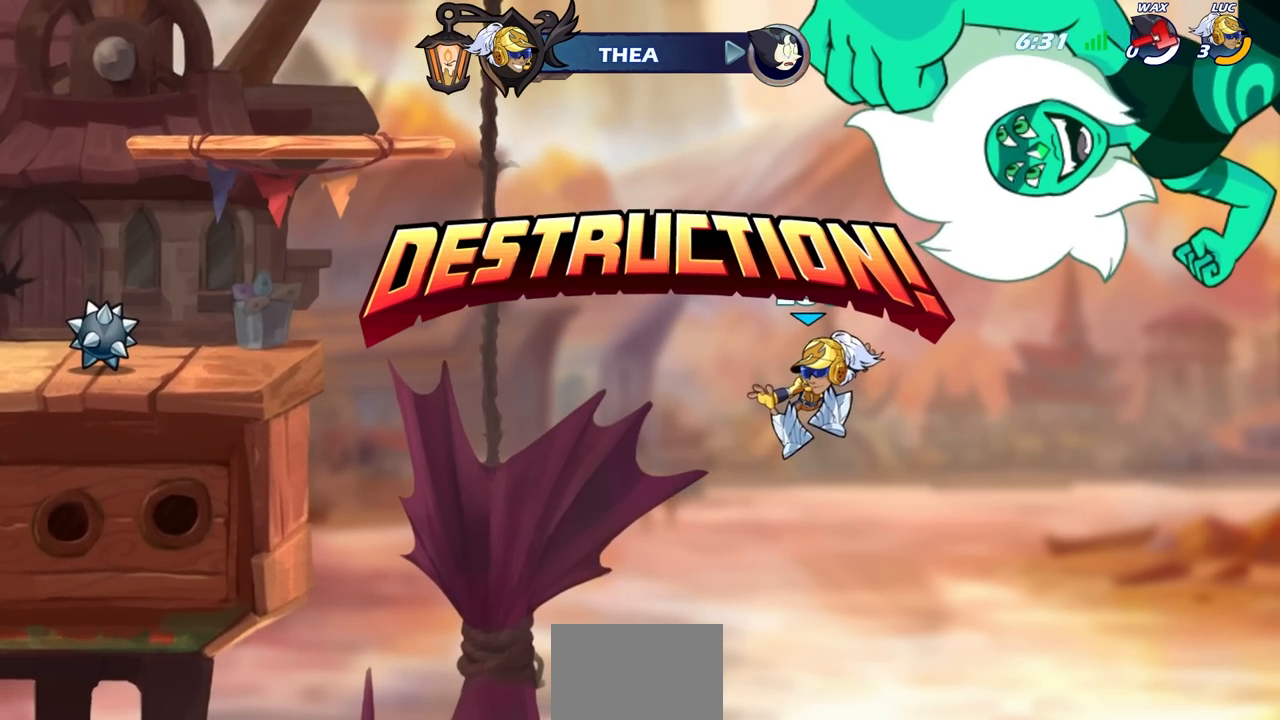
{"buttons": [], "left_stick": "center", "right_stick": "center", "events": []}
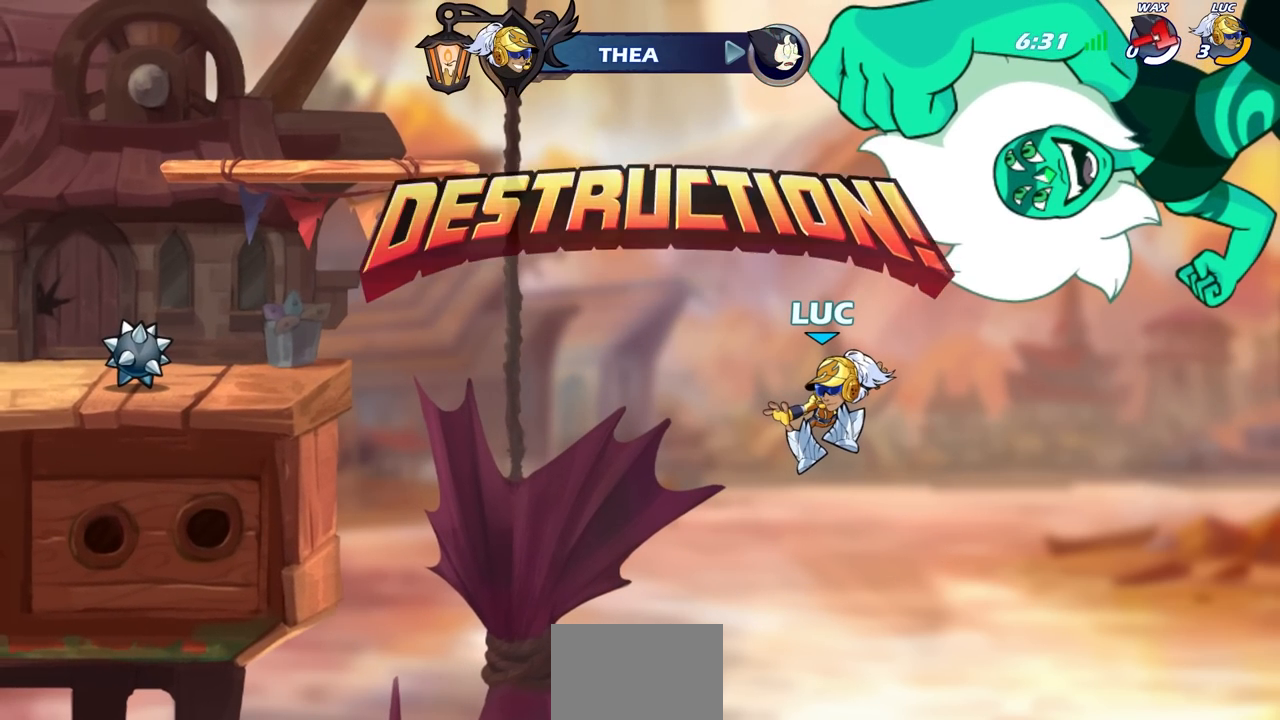
{"buttons": [], "left_stick": "center", "right_stick": "center", "events": []}
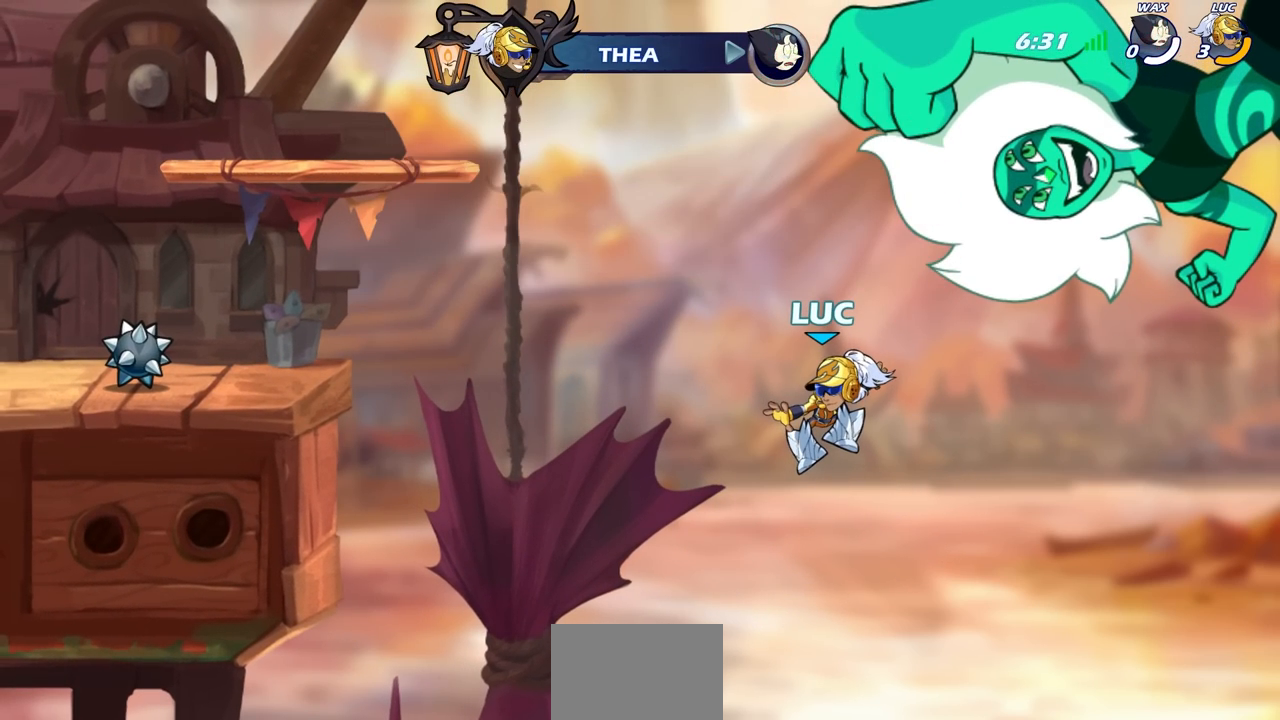
{"buttons": [], "left_stick": "center", "right_stick": "center", "events": []}
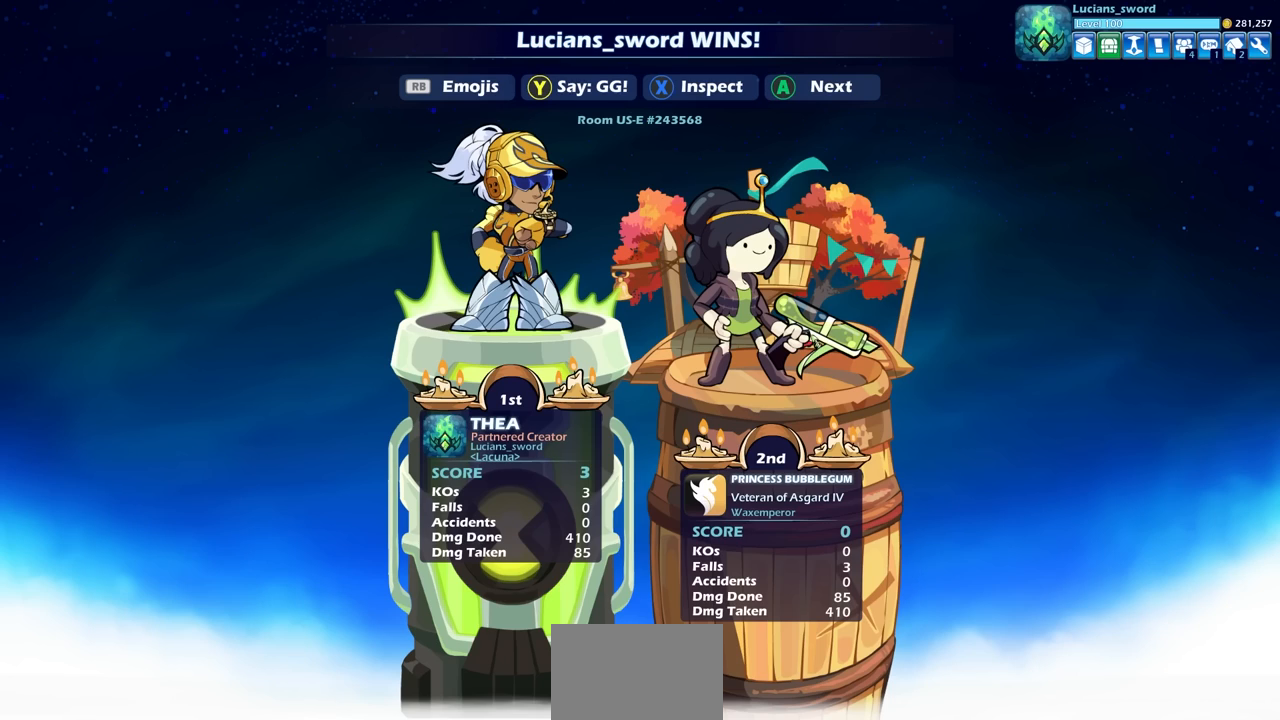
{"buttons": [], "left_stick": "center", "right_stick": "center", "events": [[150, "TRIANGLE", "down"], [250, "TRIANGLE", "up"], [383, "TRIANGLE", "down"], [450, "TRIANGLE", "up"]]}
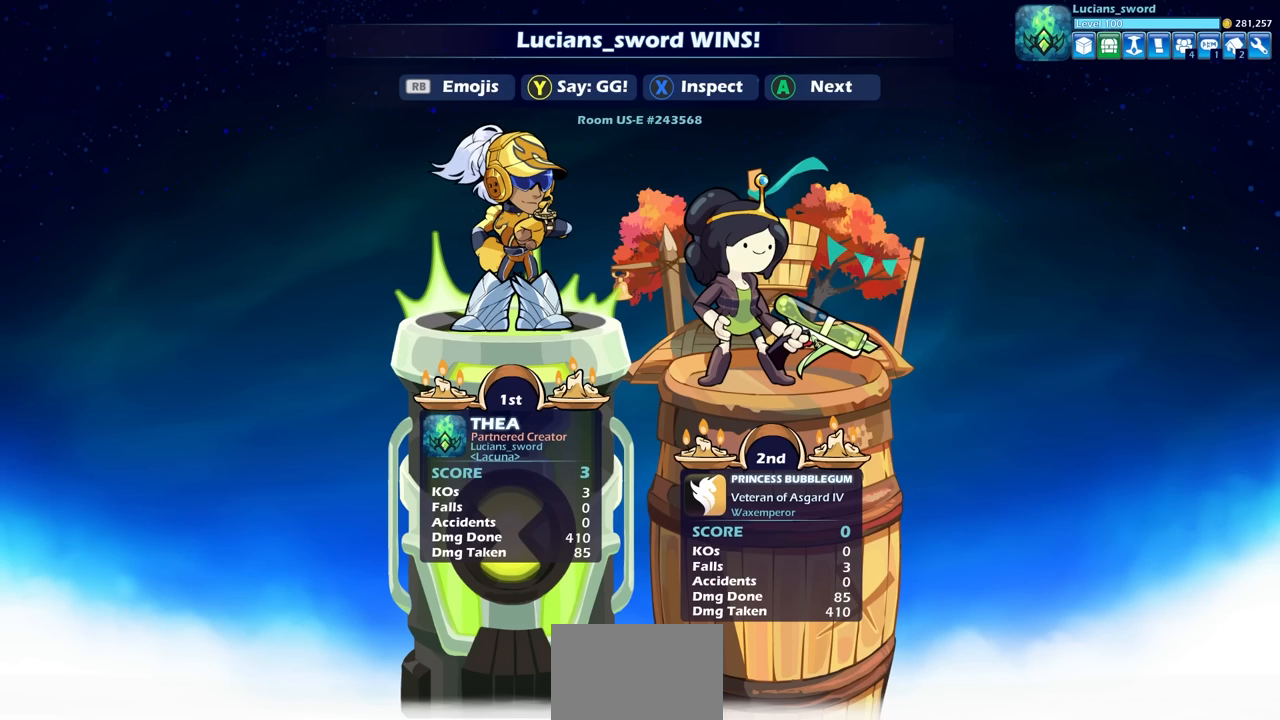
{"buttons": ["TRIANGLE"], "left_stick": "center", "right_stick": "center", "events": [[83, "TRIANGLE", "down"], [133, "TRIANGLE", "up"], [250, "TRIANGLE", "down"], [333, "TRIANGLE", "up"], [450, "TRIANGLE", "down"]]}
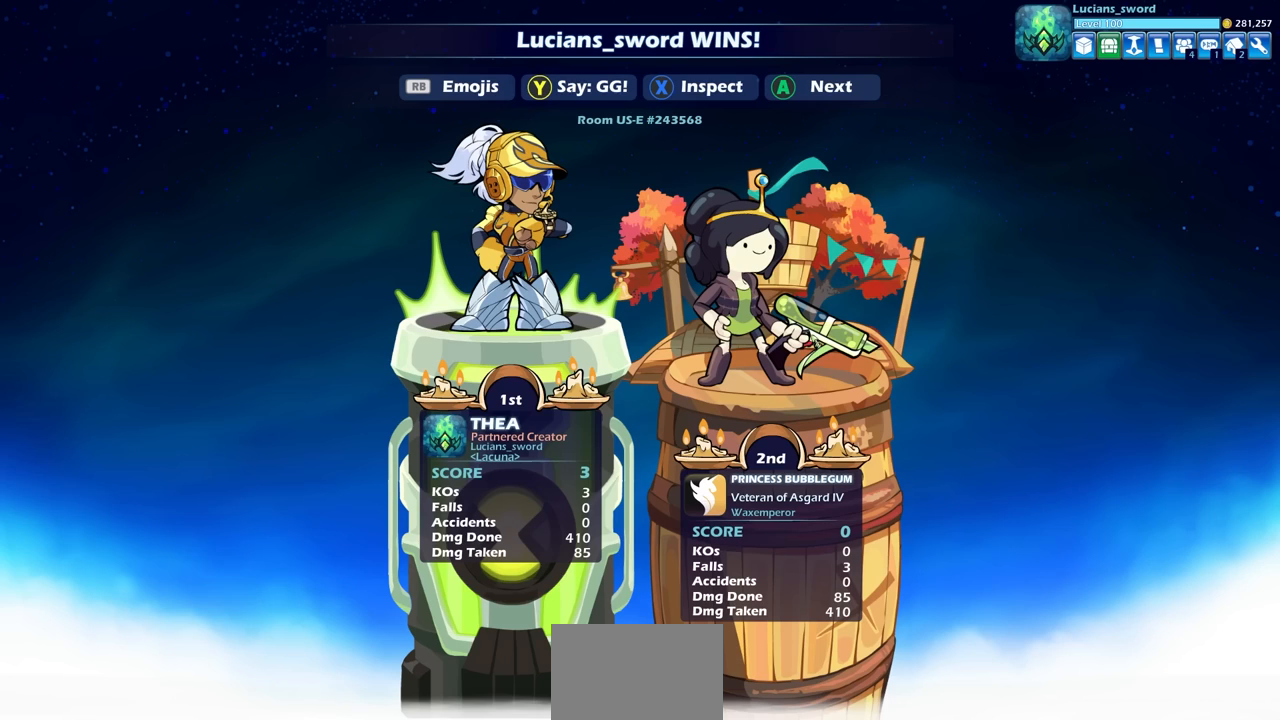
{"buttons": [], "left_stick": "center", "right_stick": "center", "events": [[67, "TRIANGLE", "up"], [150, "TRIANGLE", "down"], [250, "TRIANGLE", "up"], [333, "TRIANGLE", "down"], [433, "TRIANGLE", "up"]]}
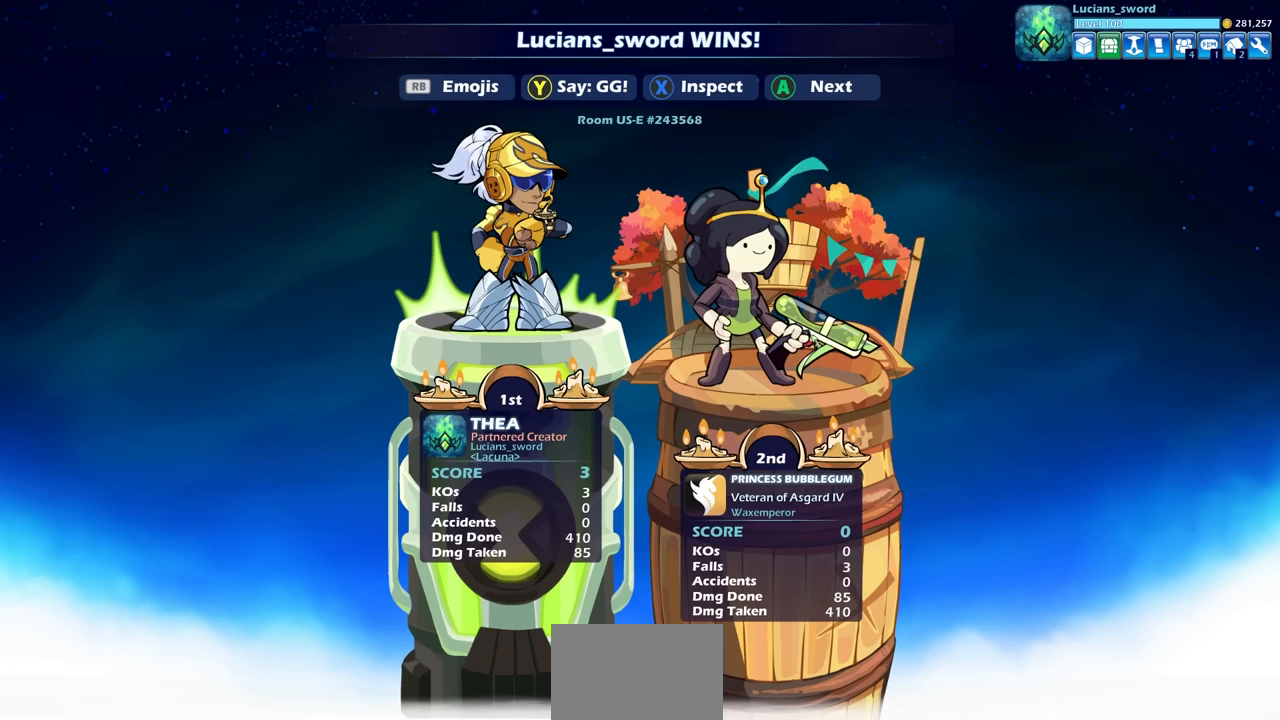
{"buttons": ["TRIANGLE"], "left_stick": "center", "right_stick": "center", "events": [[33, "TRIANGLE", "down"], [117, "TRIANGLE", "up"], [233, "TRIANGLE", "down"], [317, "TRIANGLE", "up"], [417, "TRIANGLE", "down"]]}
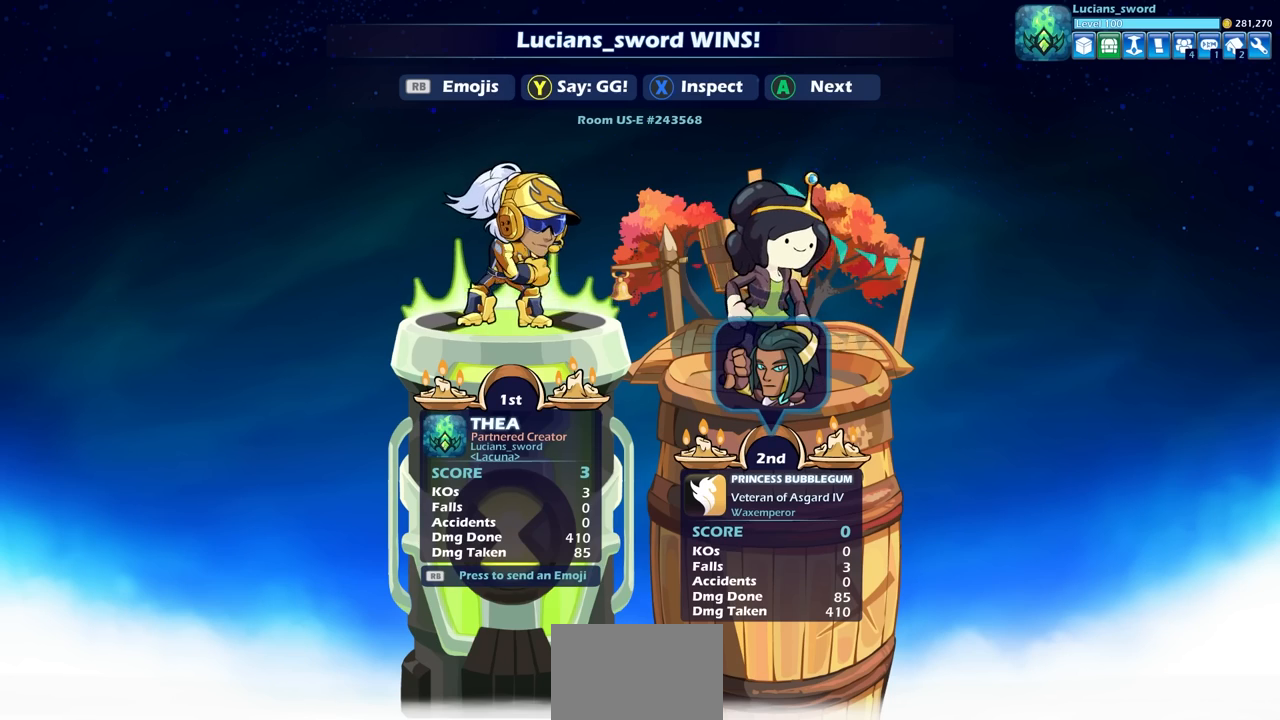
{"buttons": [], "left_stick": "center", "right_stick": "center", "events": [[17, "TRIANGLE", "up"], [83, "TRIANGLE", "down"], [167, "TRIANGLE", "up"]]}